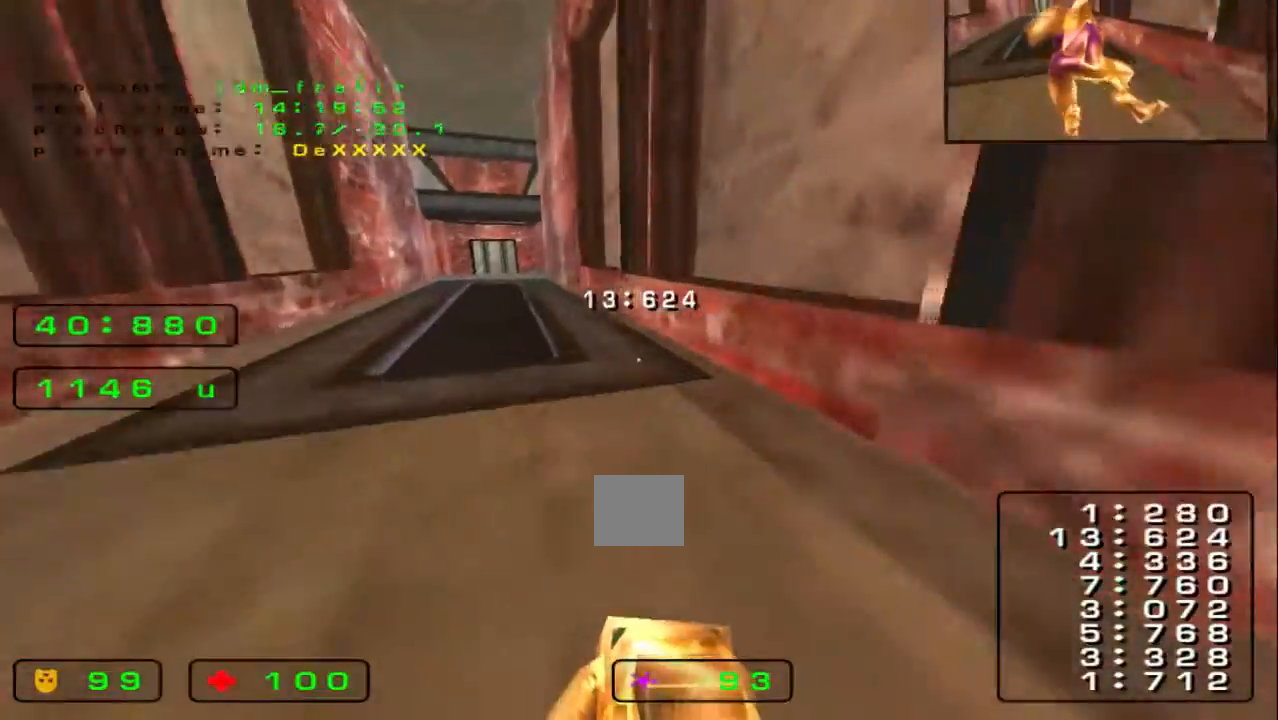
Gameplay with keyboard; each line is a JSON object with the keys held at the frame after it. "events" lists presses ("down") and releases ("up") of "down", "left", "right" and "up" between this image and that frame as [ms after this image, input, new state], when the widget could be followed in between. No other keys are recorded. Mouse input is not recorded.
{"keys": ["right", "up"], "events": []}
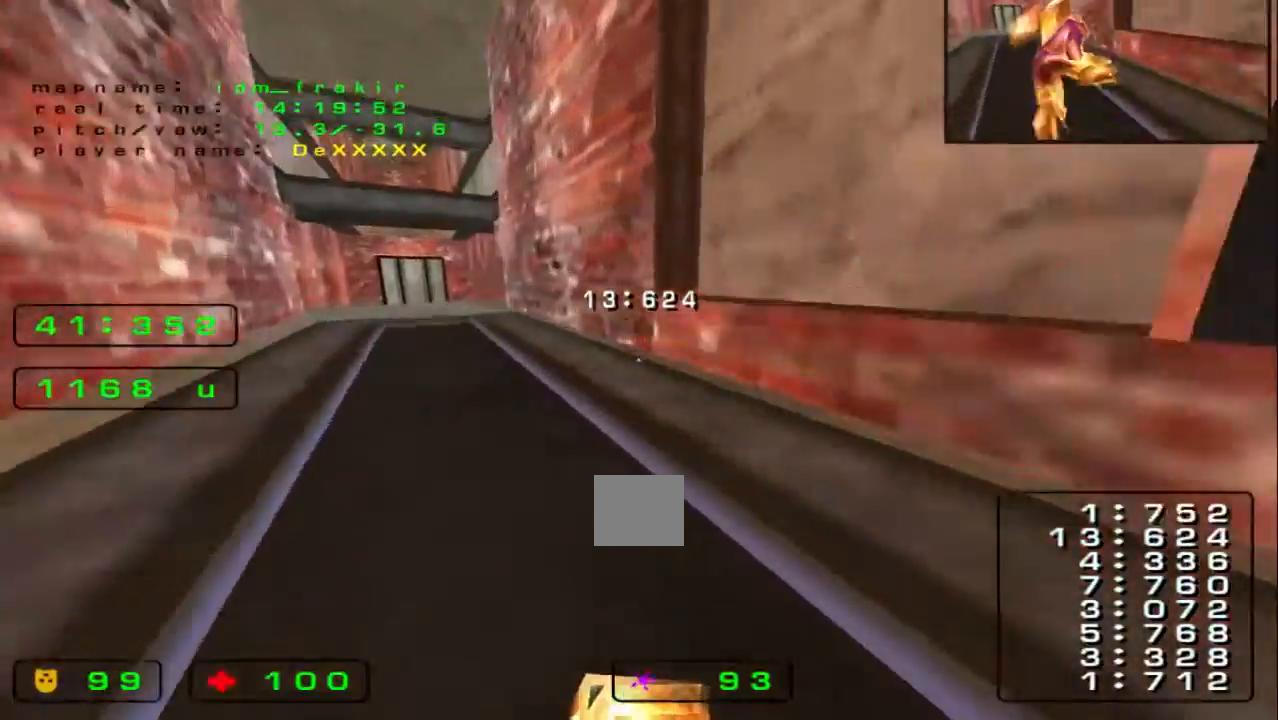
{"keys": ["right", "up"], "events": []}
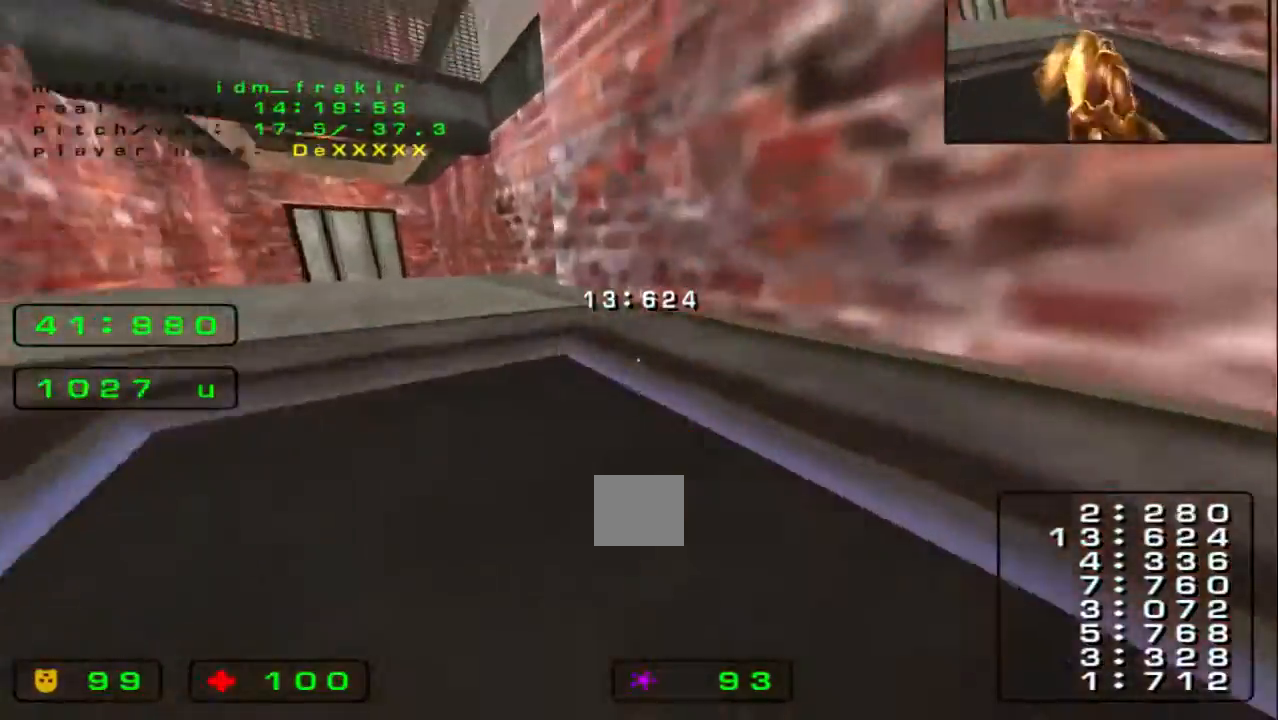
{"keys": ["right", "up"], "events": []}
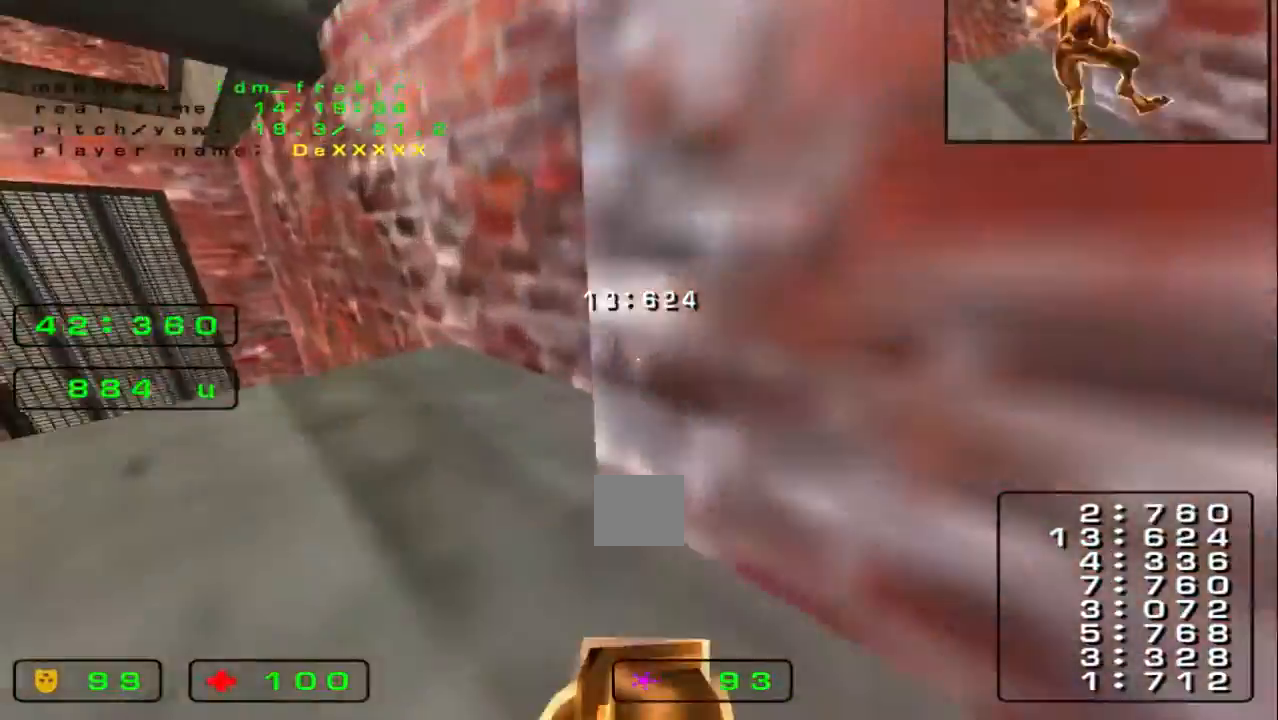
{"keys": ["up"], "events": [[320, "right", "up"]]}
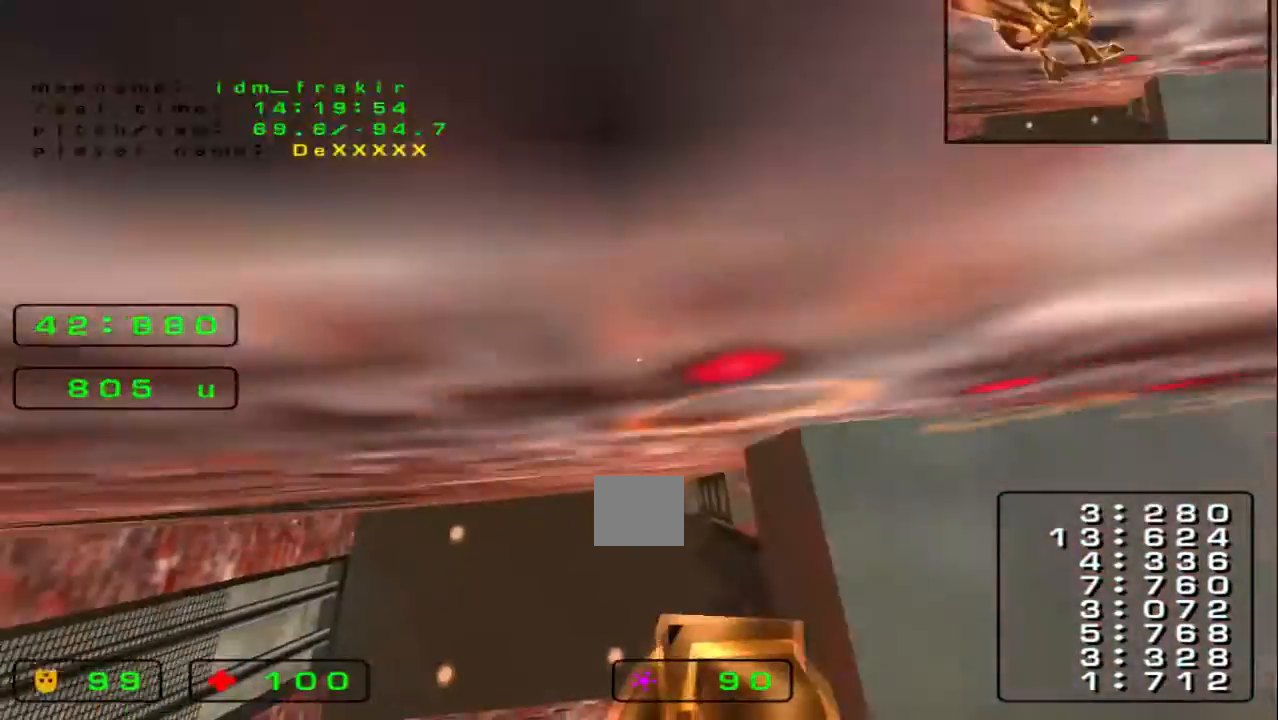
{"keys": ["up"], "events": []}
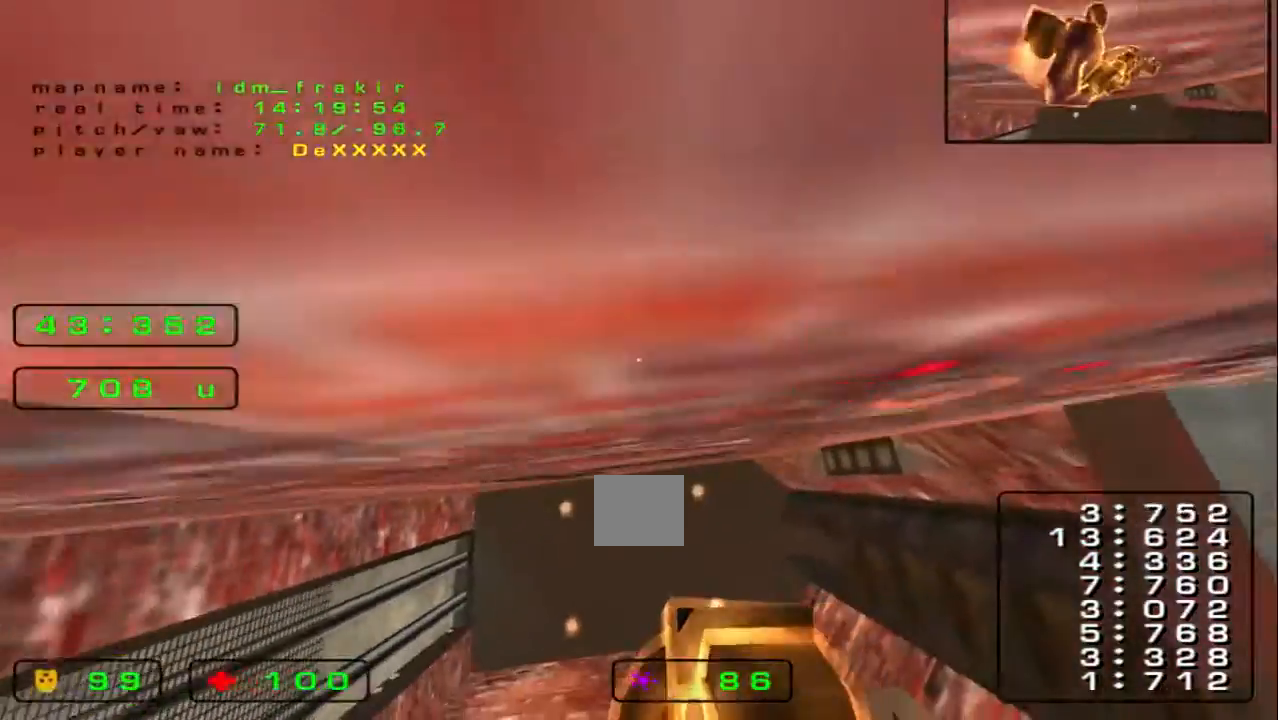
{"keys": ["up"], "events": []}
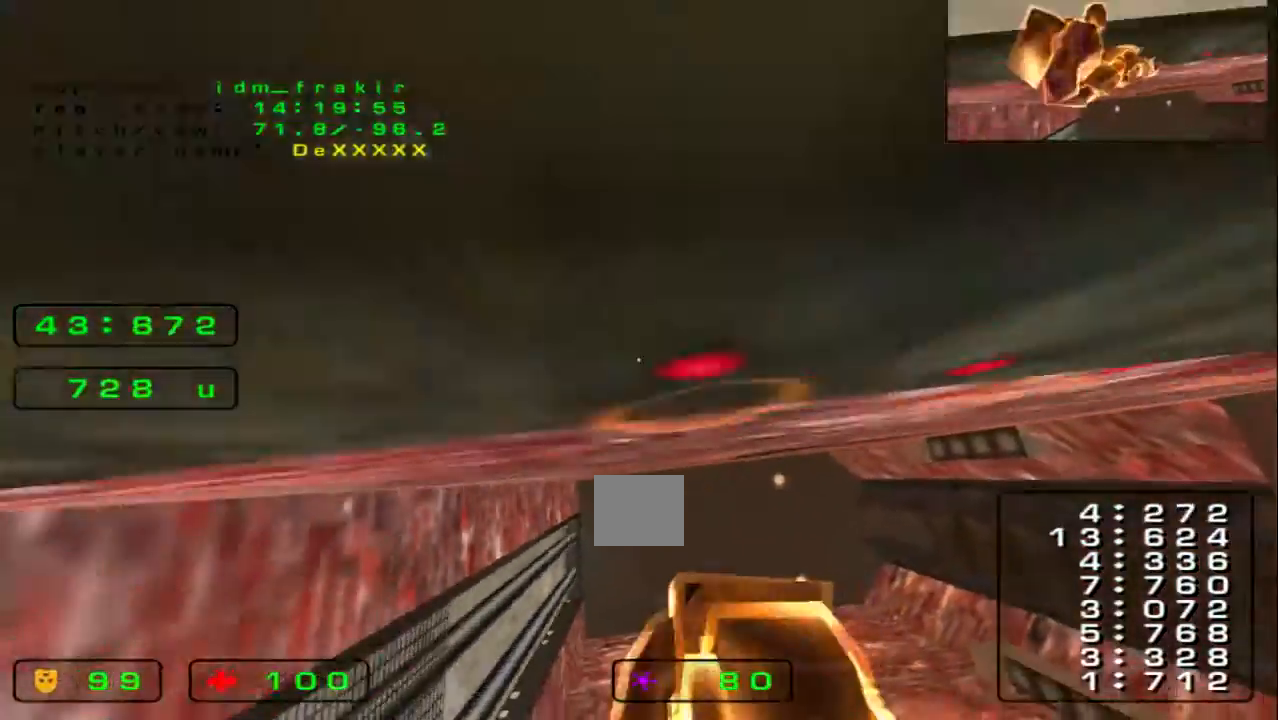
{"keys": ["up"], "events": []}
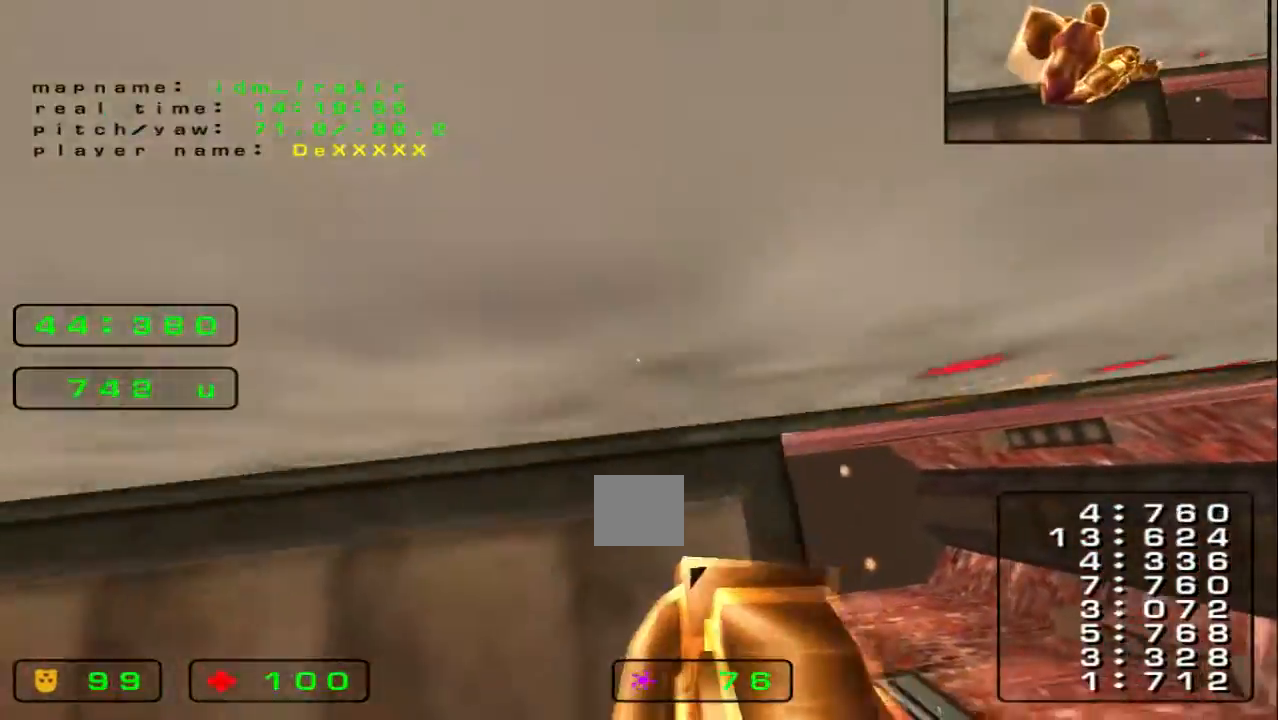
{"keys": ["up"], "events": [[240, "right", "down"], [320, "right", "up"], [480, "right", "down"], [520, "right", "up"]]}
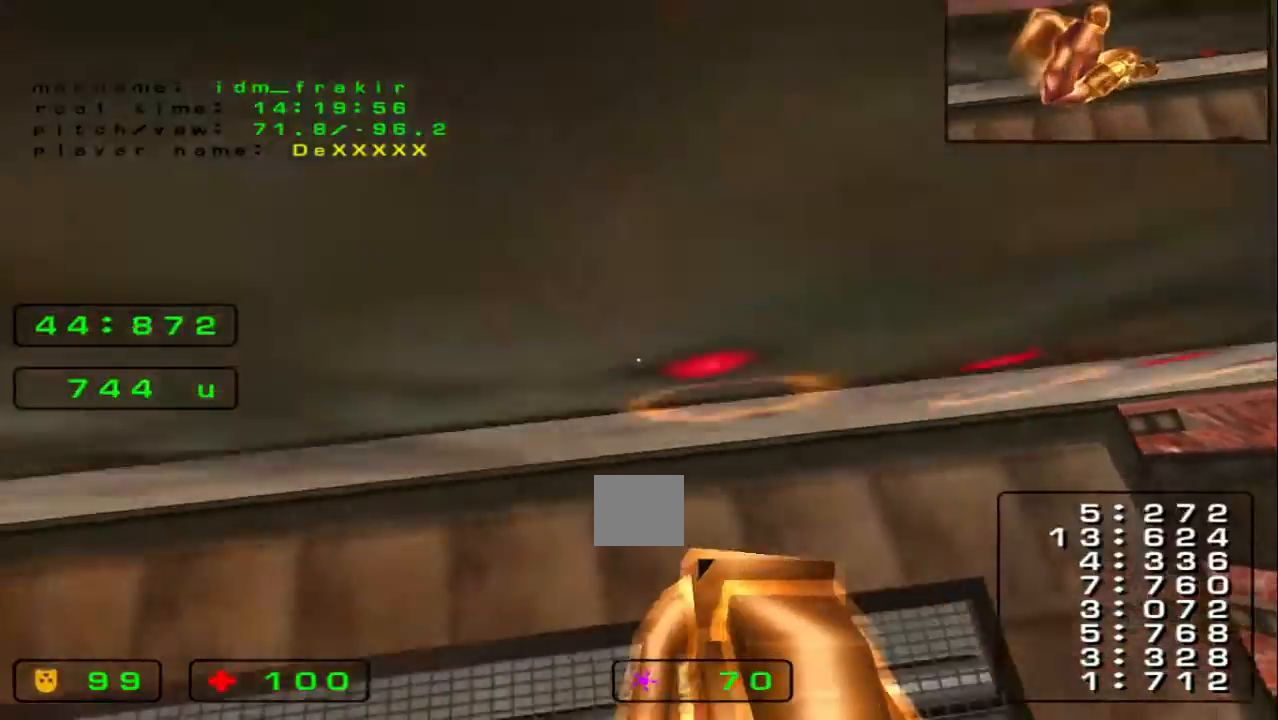
{"keys": ["left", "up"], "events": [[160, "left", "down"]]}
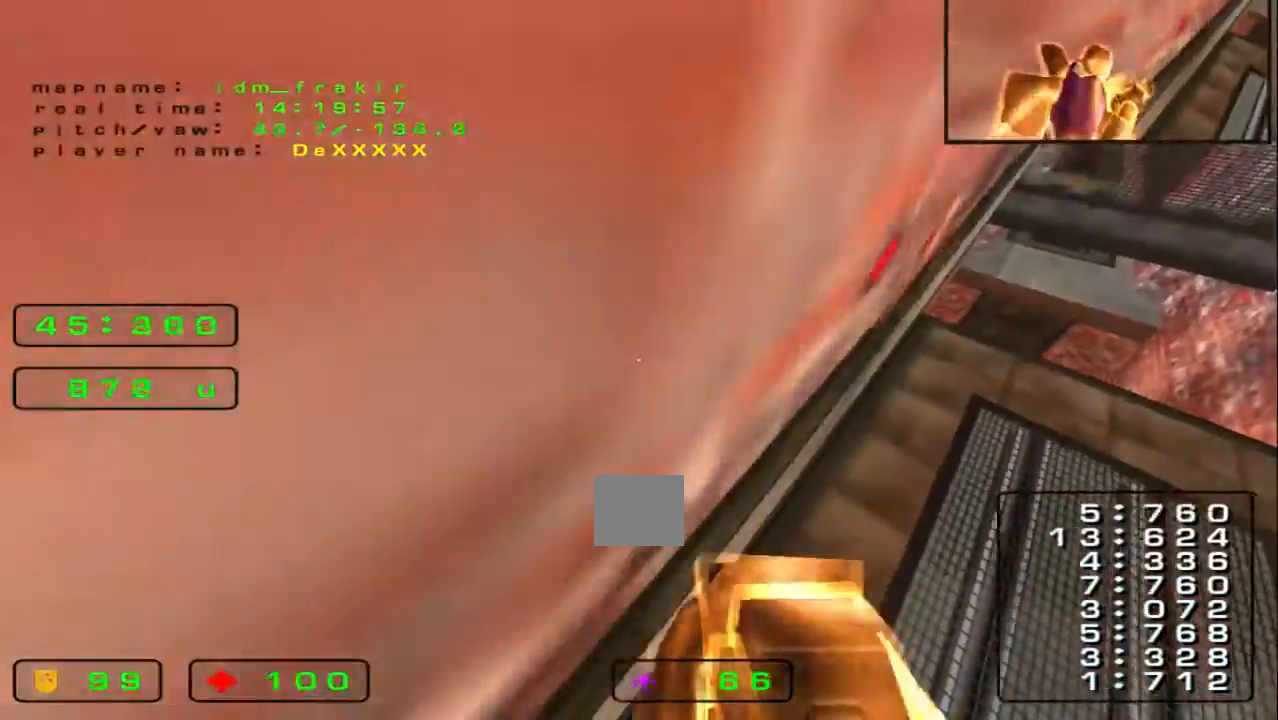
{"keys": ["left", "up"], "events": [[200, "up", "up"], [400, "up", "down"]]}
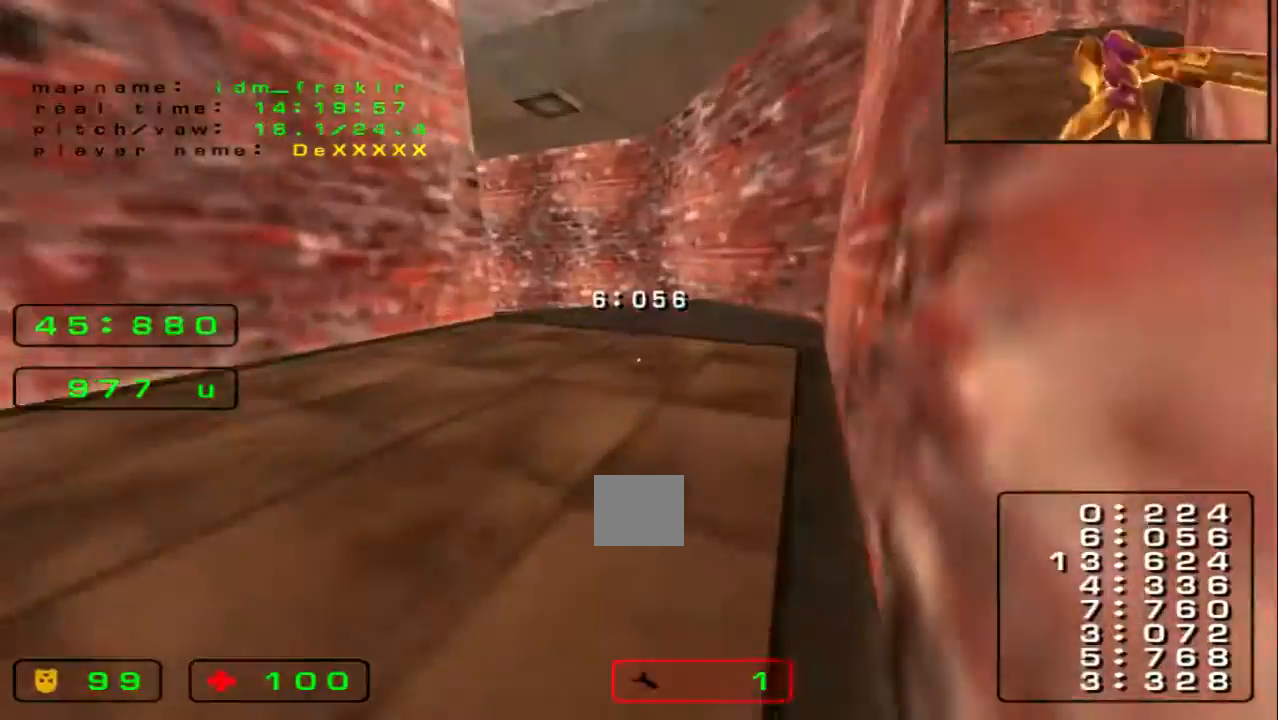
{"keys": ["left", "up"], "events": []}
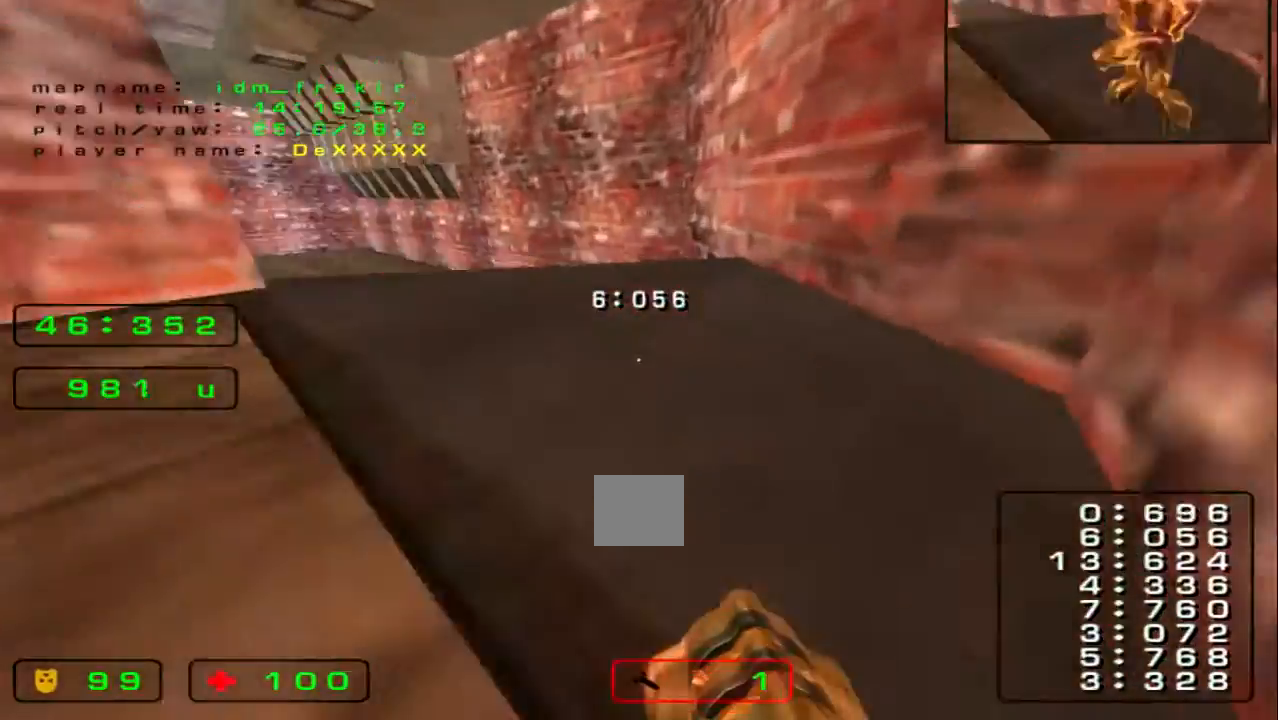
{"keys": ["left", "up"], "events": [[280, "up", "up"], [400, "up", "down"]]}
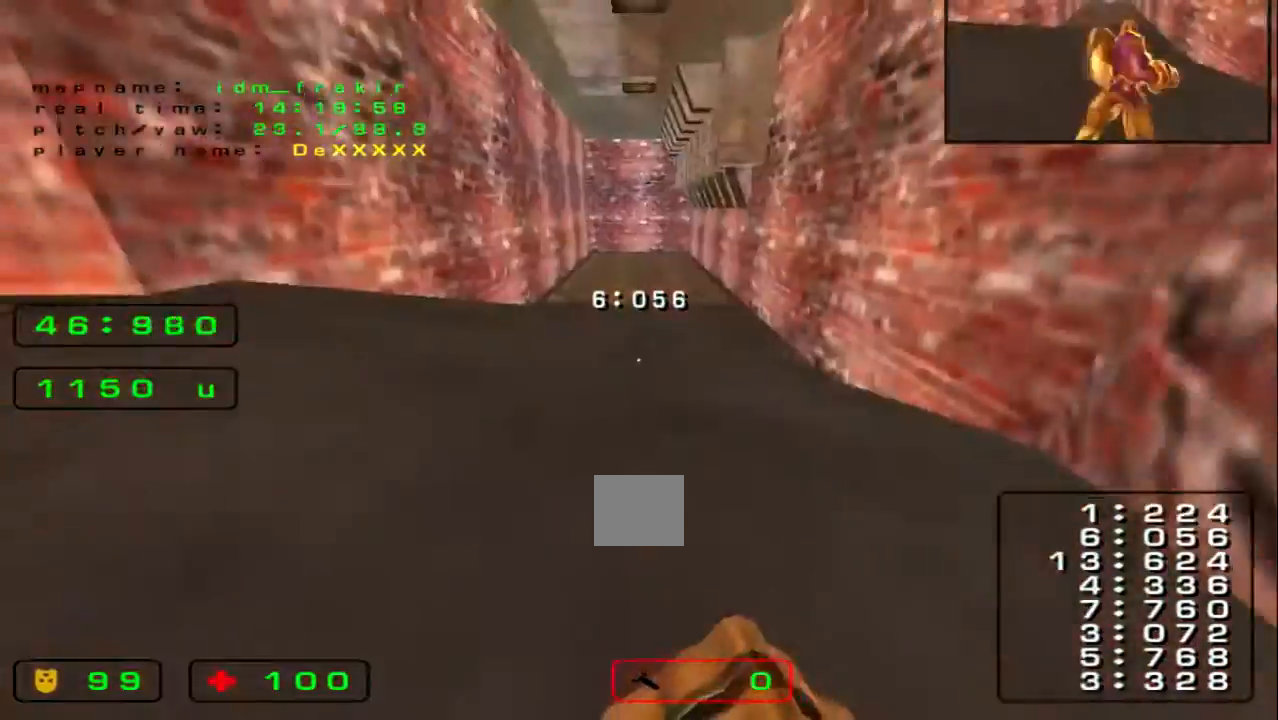
{"keys": ["left", "up"], "events": []}
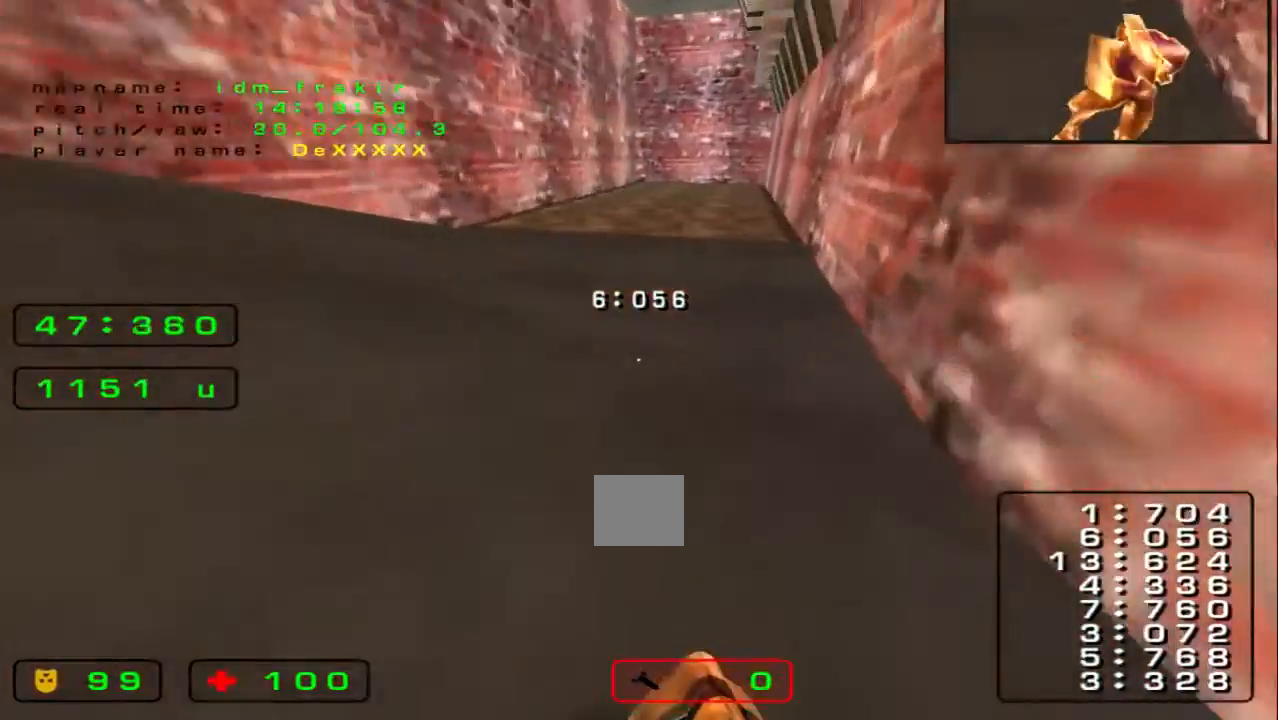
{"keys": ["left", "up"], "events": [[280, "left", "up"], [400, "left", "down"]]}
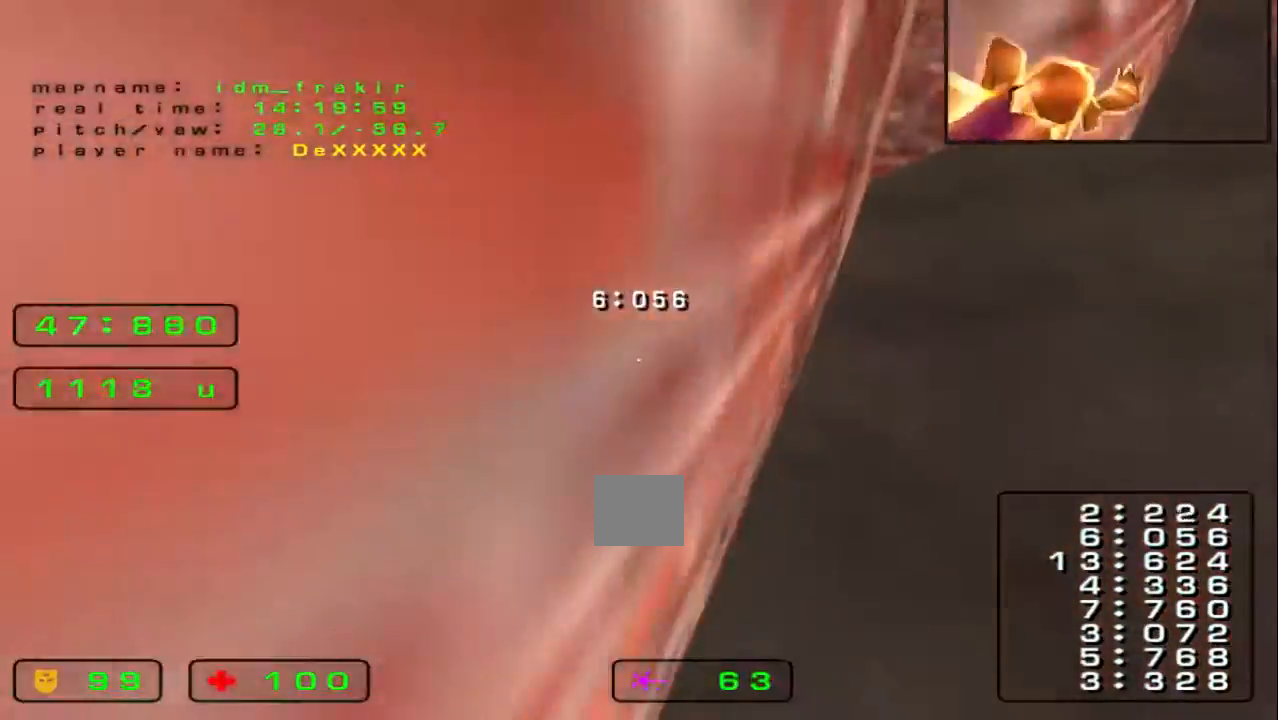
{"keys": ["left", "up"], "events": []}
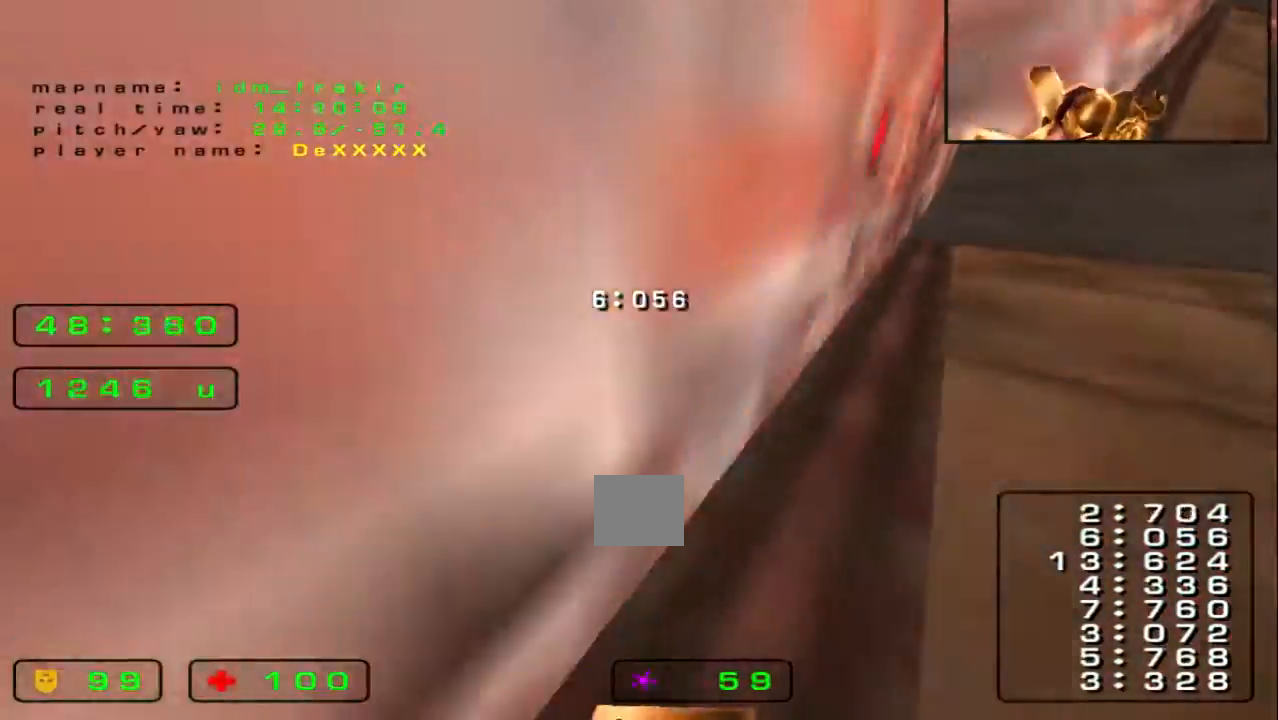
{"keys": ["left", "up"], "events": []}
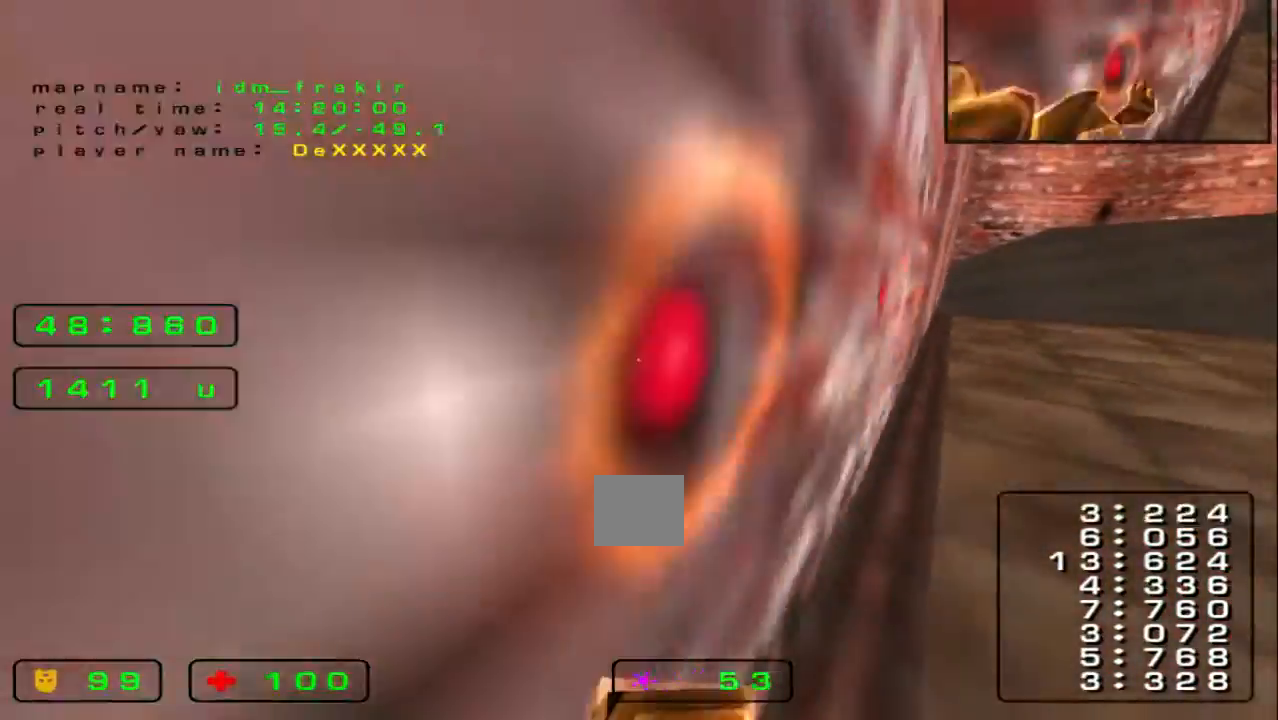
{"keys": ["left", "up"], "events": []}
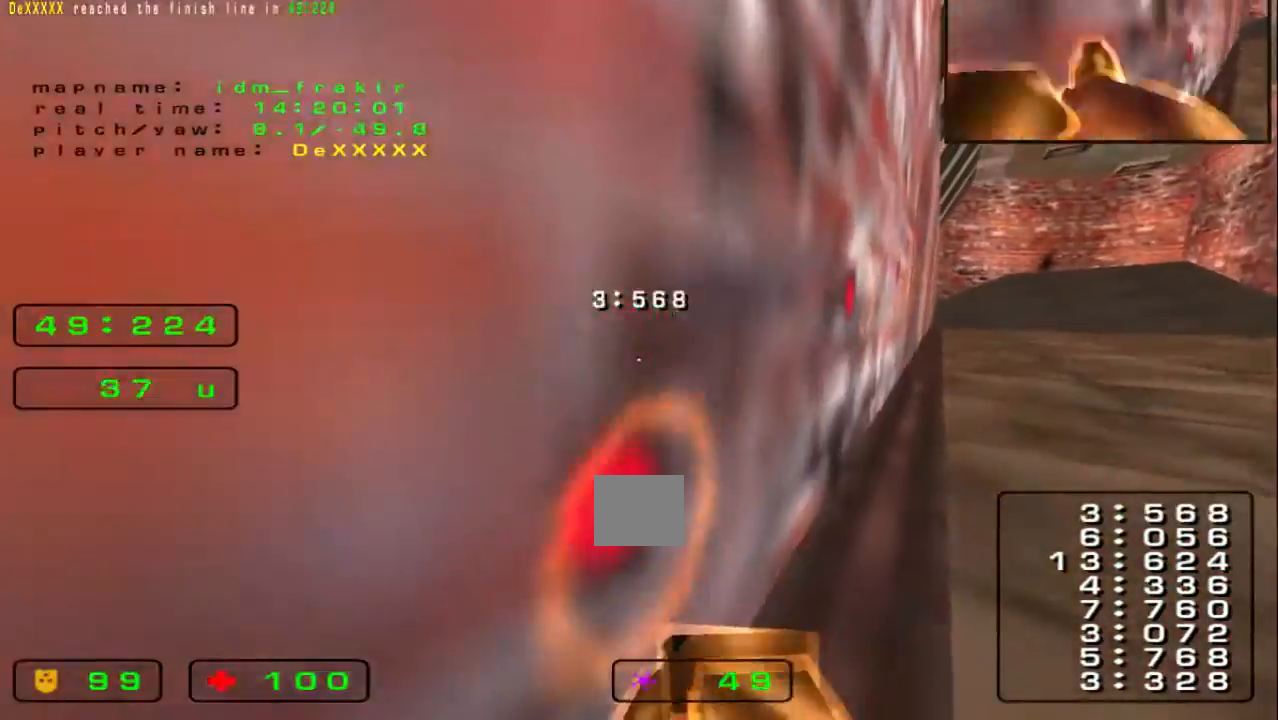
{"keys": [], "events": [[320, "left", "up"], [320, "up", "up"]]}
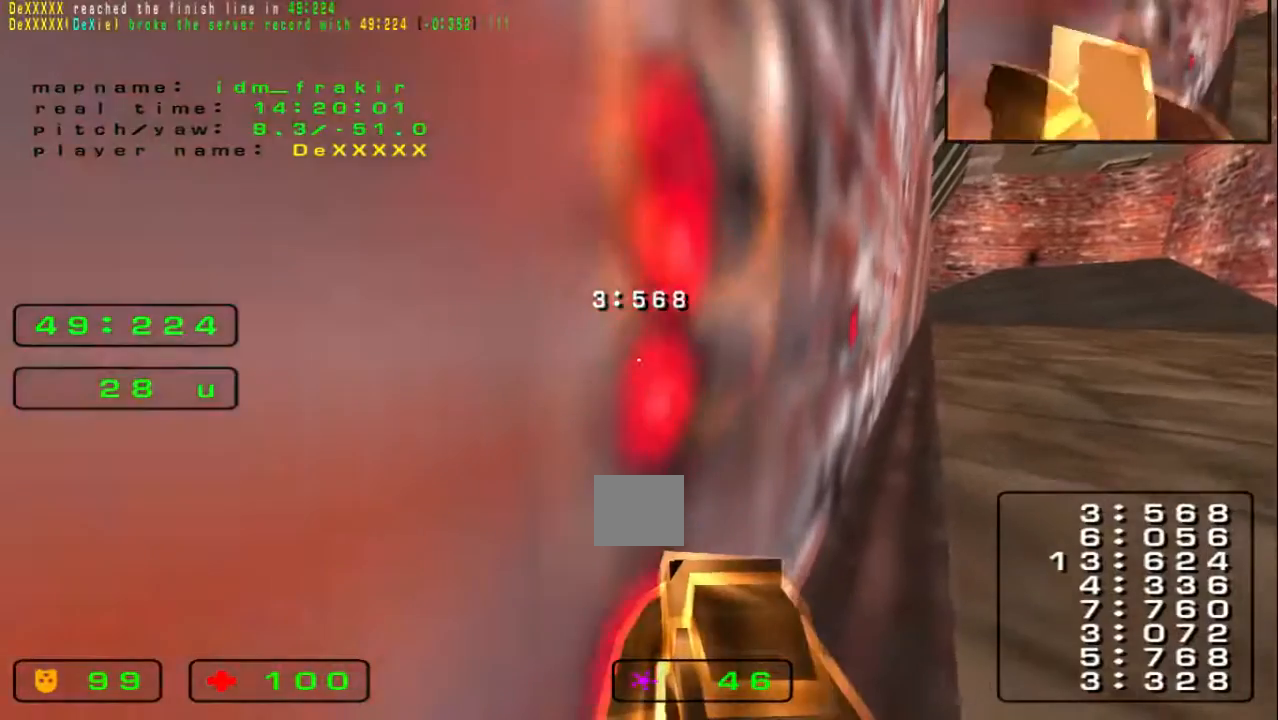
{"keys": [], "events": []}
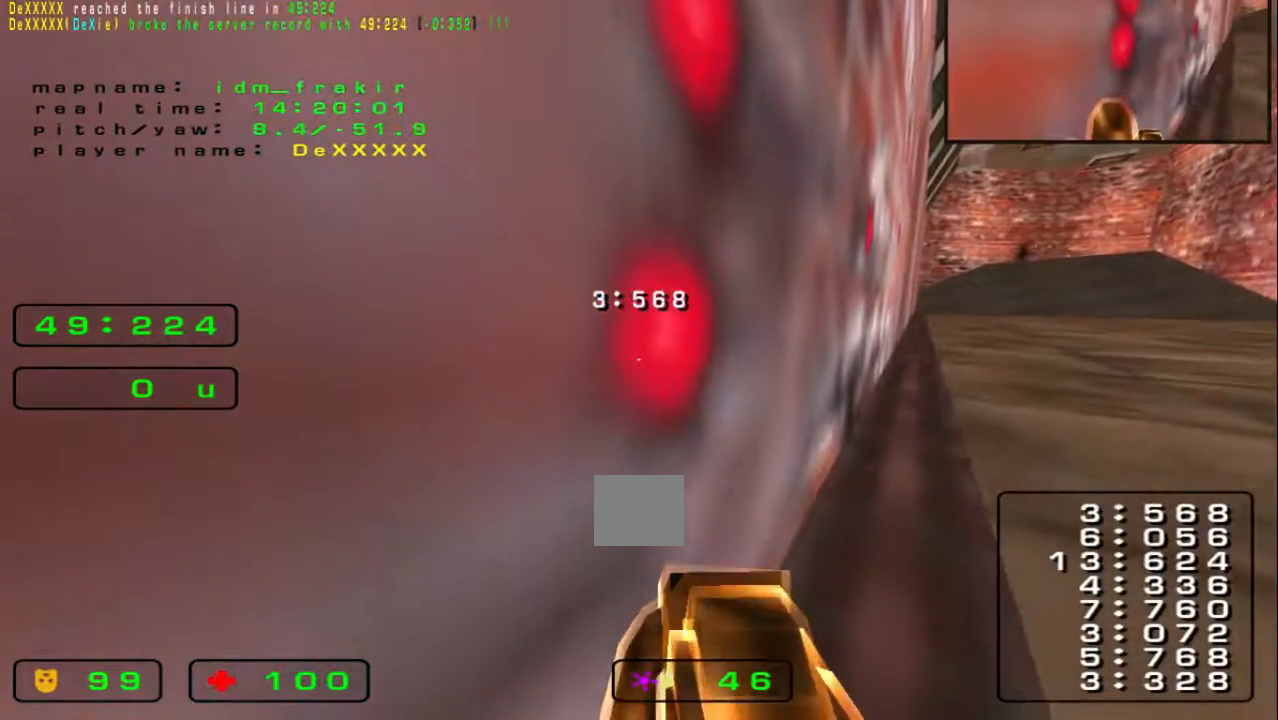
{"keys": [], "events": []}